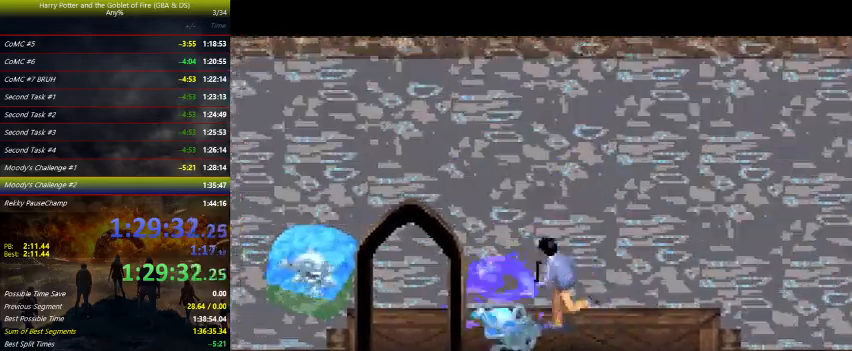
Gameplay with keyboard and mouse; each line is a JSON object with the keys held at the frame after it. "events" lists presses ("down") and releases ("up") of "a", "ctrl", "d", "down", "e", "escape", "f", "f1", "f4", "left", "q", "r", "return", "right", "s", "shift", "tab", "up", "w" and "z" between this image and that frame as [ms after this image, input, new state], when the widget could be followed in between. No other keys are recorded. Mouse buttons are not recorded. Not read: mouse_move.
{"keys": ["left"], "events": []}
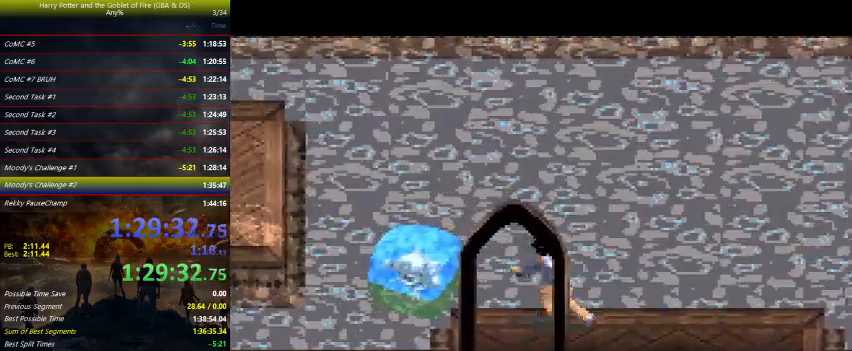
{"keys": ["left"], "events": [[200, "up", "down"], [333, "up", "up"], [433, "up", "down"], [467, "up", "up"]]}
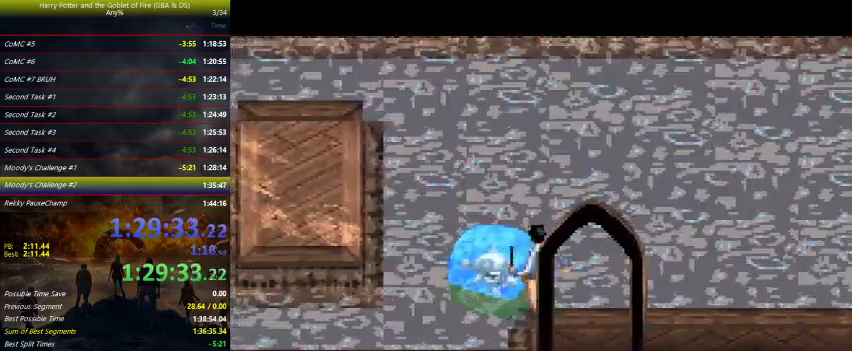
{"keys": ["left"], "events": [[67, "up", "down"], [167, "up", "up"], [267, "up", "down"], [300, "up", "up"]]}
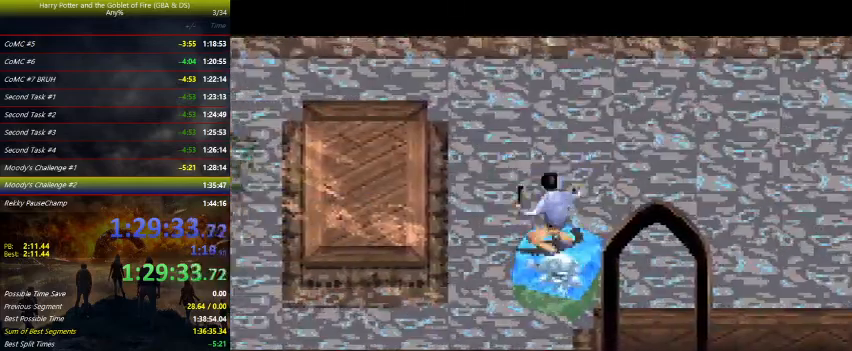
{"keys": ["left"], "events": [[33, "up", "down"], [133, "up", "up"], [233, "up", "down"], [267, "up", "up"], [367, "up", "down"], [467, "up", "up"]]}
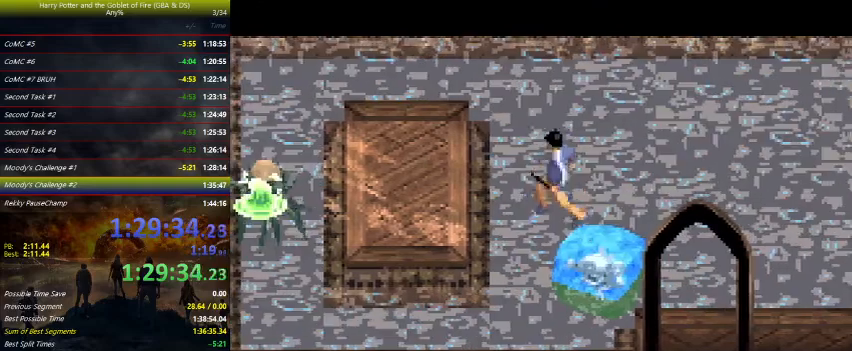
{"keys": ["left"], "events": [[67, "up", "down"], [100, "up", "up"]]}
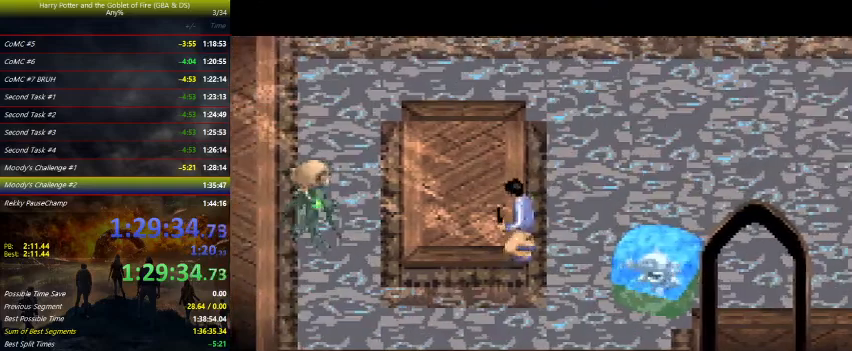
{"keys": ["left", "z"], "events": [[100, "z", "down"], [400, "z", "up"], [500, "z", "down"]]}
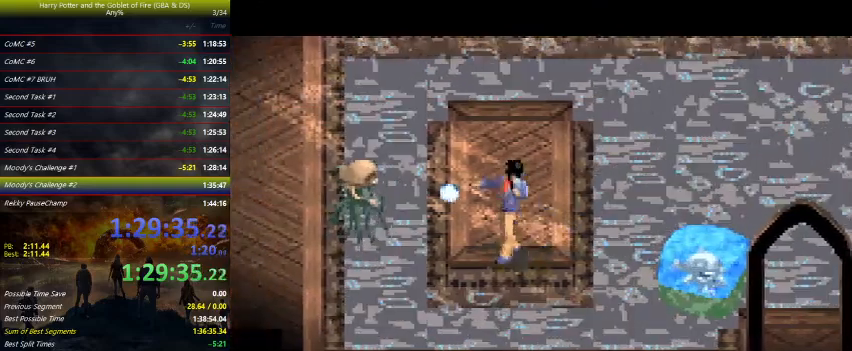
{"keys": ["left", "up", "z"], "events": [[333, "up", "down"]]}
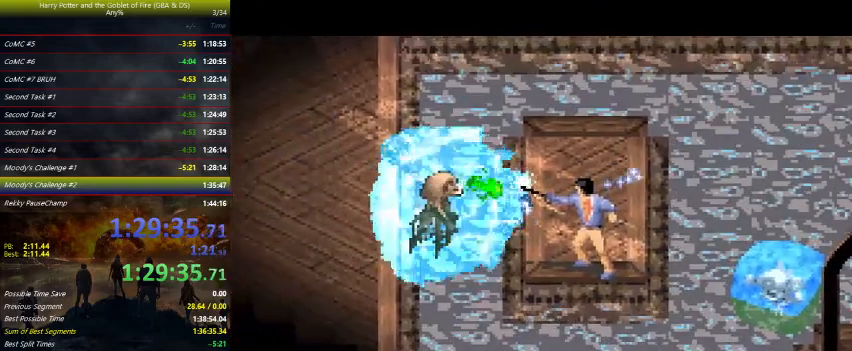
{"keys": ["up", "z"], "events": [[133, "left", "up"]]}
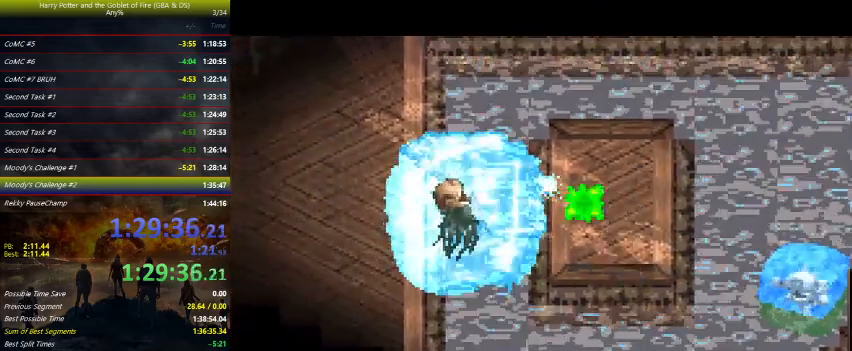
{"keys": ["left", "up"], "events": [[500, "left", "down"], [500, "z", "up"]]}
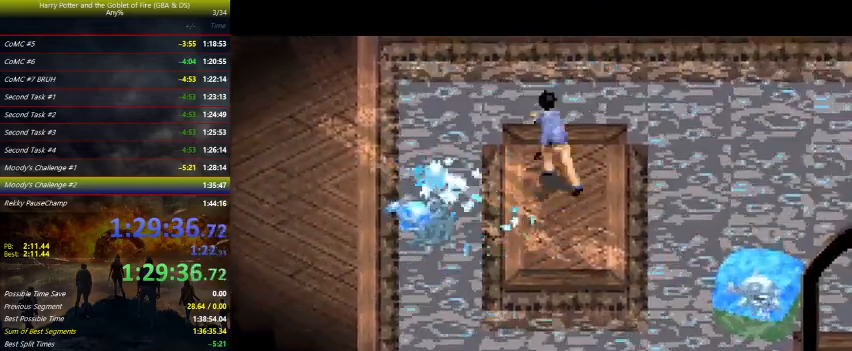
{"keys": ["z"], "events": [[33, "up", "up"], [100, "z", "down"], [467, "left", "up"]]}
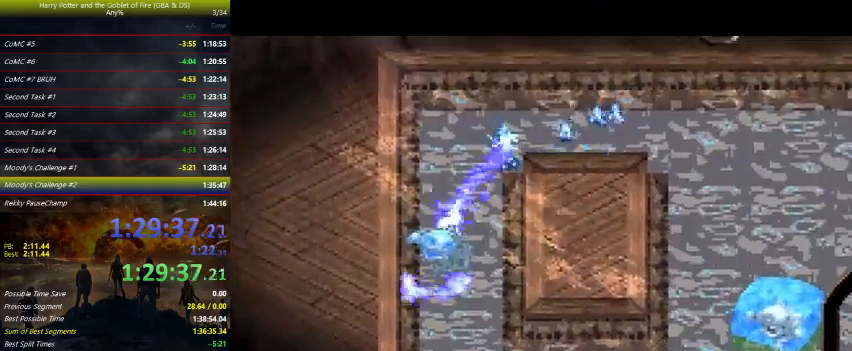
{"keys": ["down", "right", "z"], "events": [[100, "right", "down"], [467, "down", "down"]]}
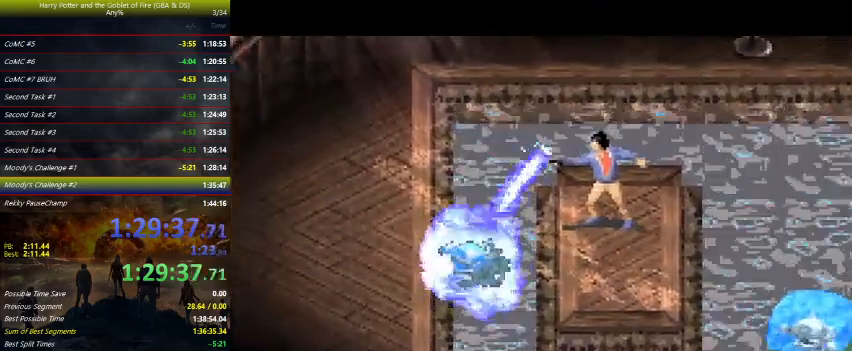
{"keys": ["right", "z"], "events": [[133, "down", "up"]]}
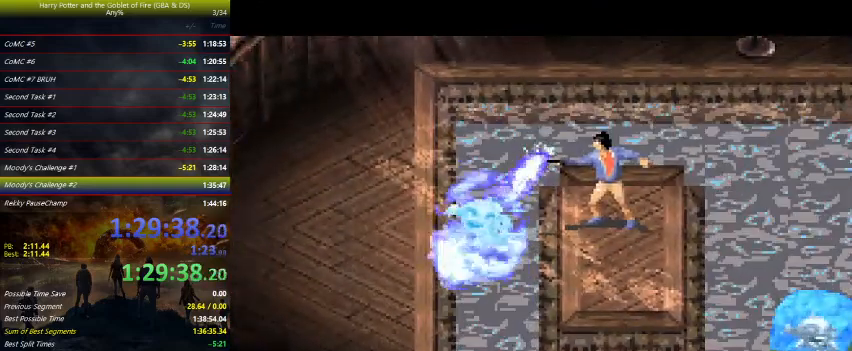
{"keys": ["right", "z"], "events": []}
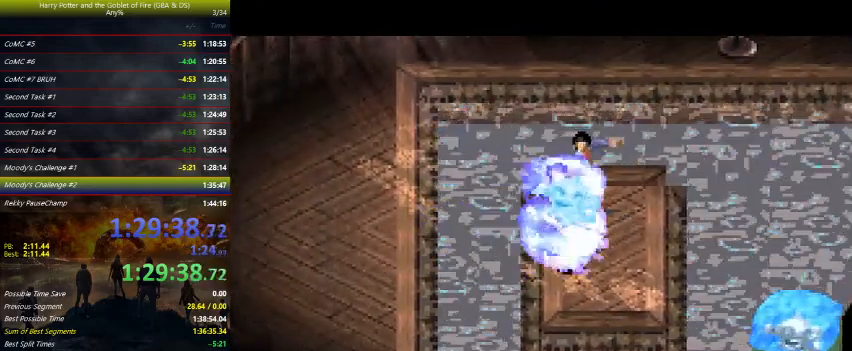
{"keys": [], "events": [[100, "z", "up"], [200, "right", "up"]]}
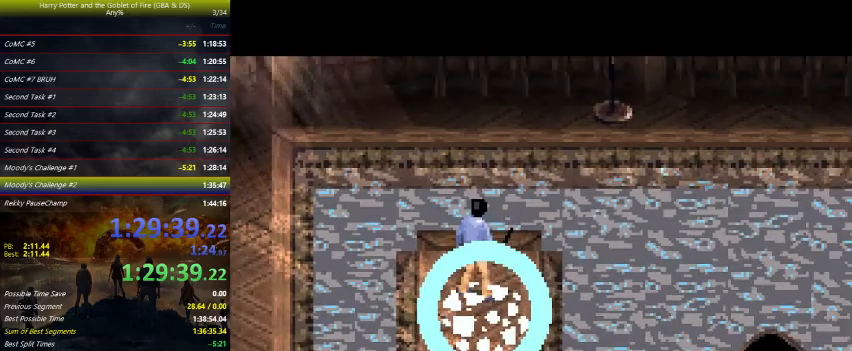
{"keys": [], "events": [[33, "down", "down"], [300, "down", "up"]]}
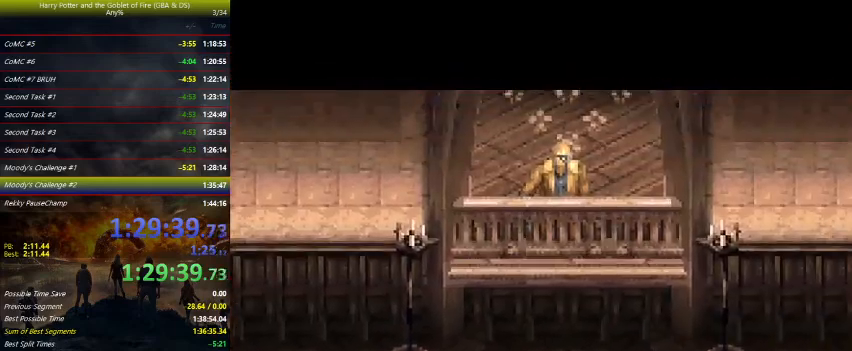
{"keys": [], "events": []}
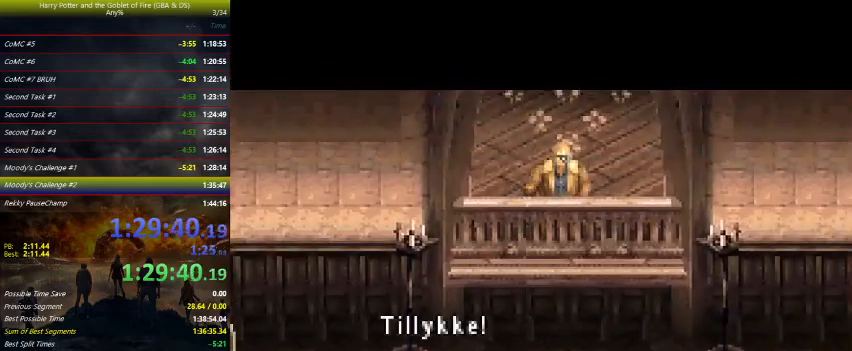
{"keys": [], "events": []}
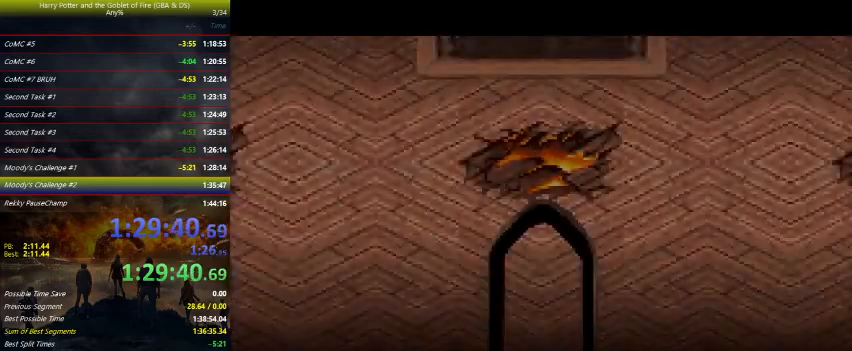
{"keys": [], "events": []}
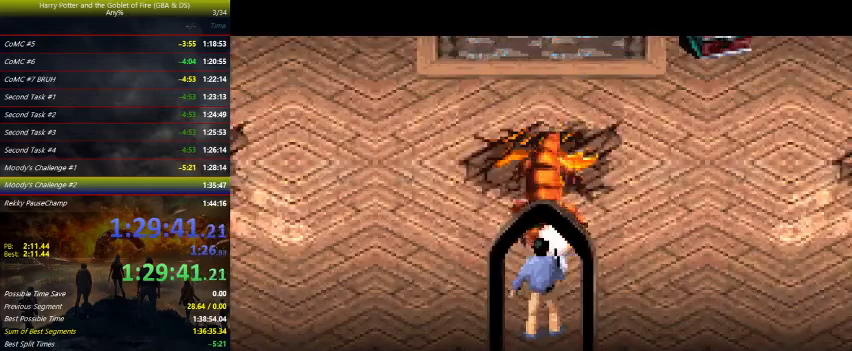
{"keys": ["z"], "events": [[433, "z", "down"]]}
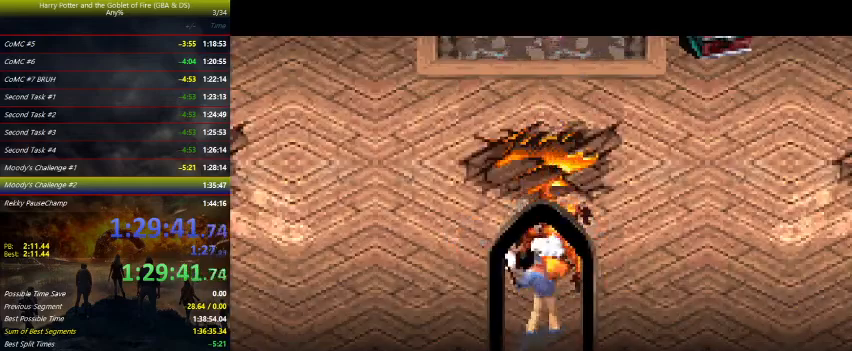
{"keys": ["z"], "events": []}
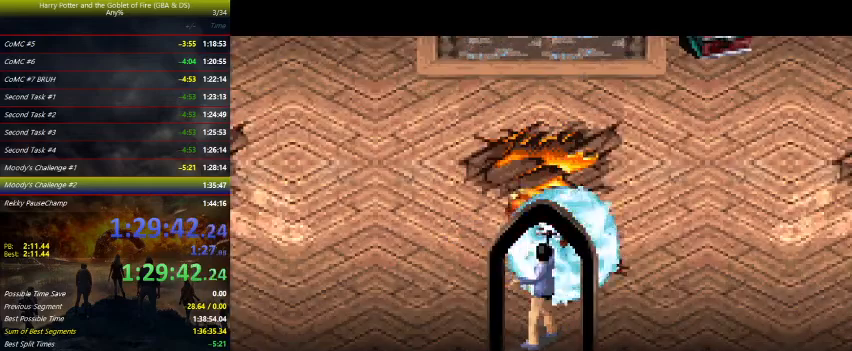
{"keys": ["z"], "events": []}
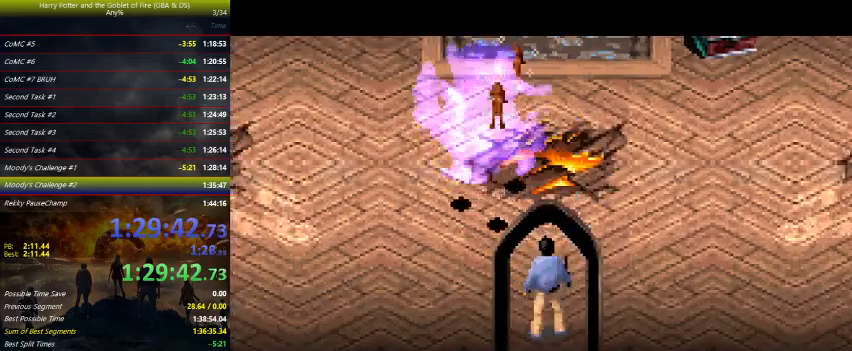
{"keys": ["left", "up"], "events": [[133, "right", "down"], [133, "up", "down"], [133, "z", "up"], [300, "left", "down"], [300, "right", "up"]]}
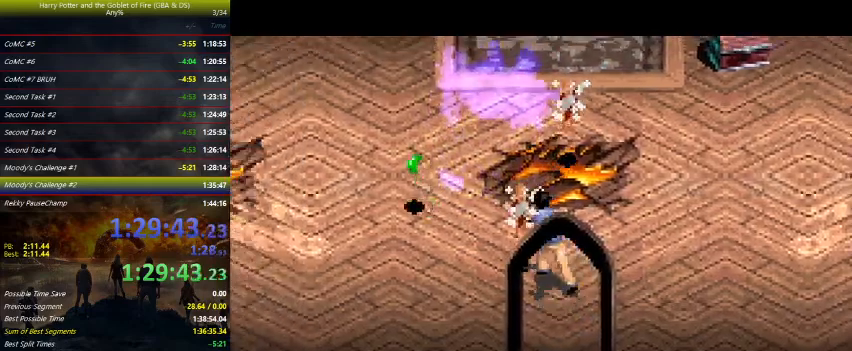
{"keys": ["left"], "events": [[467, "up", "up"]]}
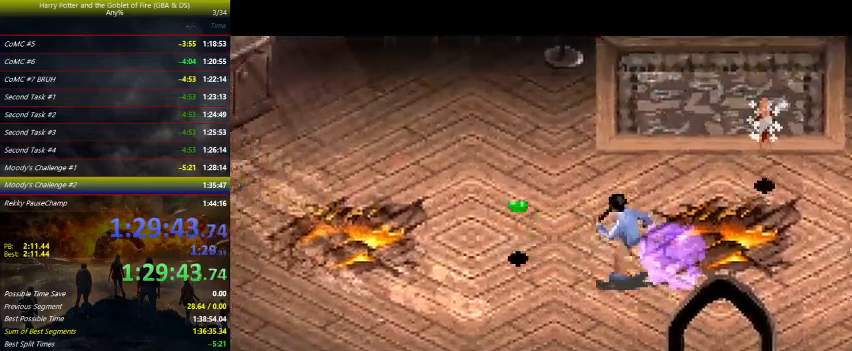
{"keys": ["left"], "events": []}
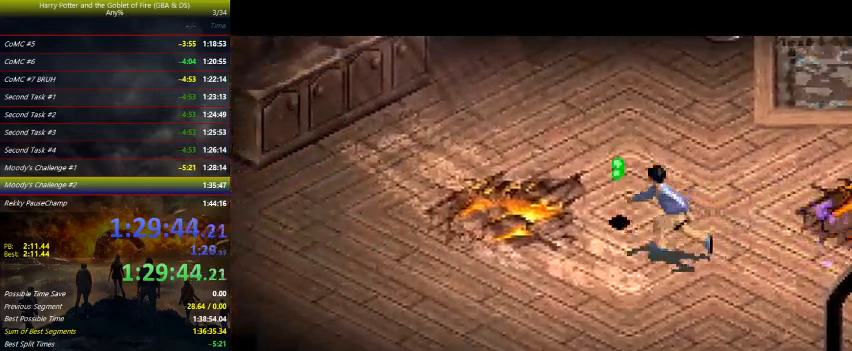
{"keys": ["left", "up"], "events": [[133, "up", "down"]]}
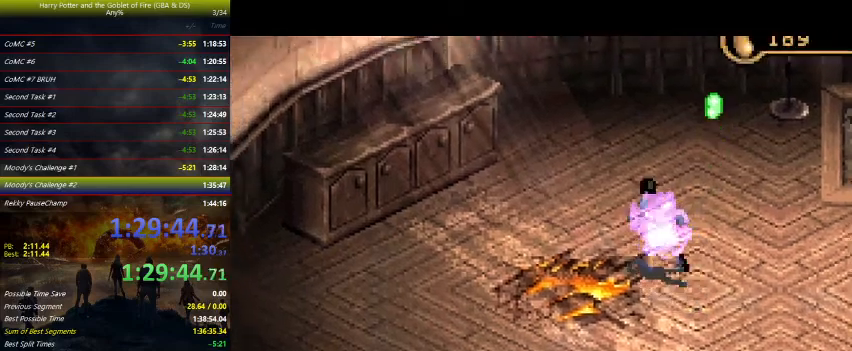
{"keys": [], "events": [[167, "right", "down"], [167, "up", "up"], [267, "left", "up"], [300, "right", "up"]]}
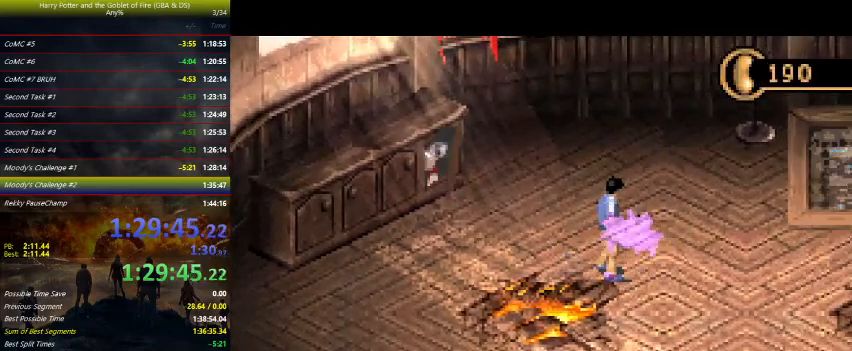
{"keys": [], "events": []}
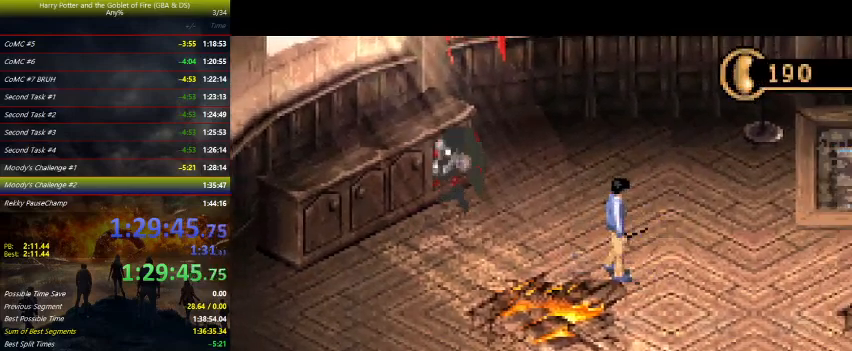
{"keys": [], "events": []}
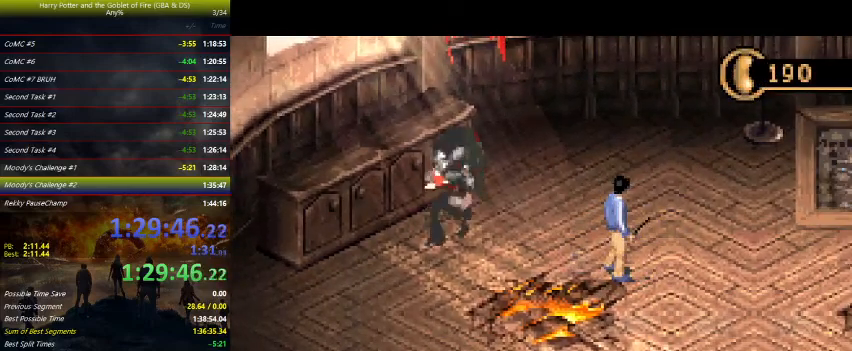
{"keys": [], "events": []}
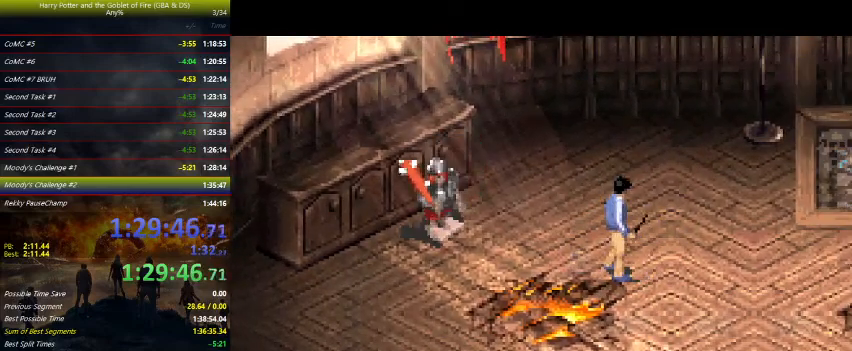
{"keys": [], "events": []}